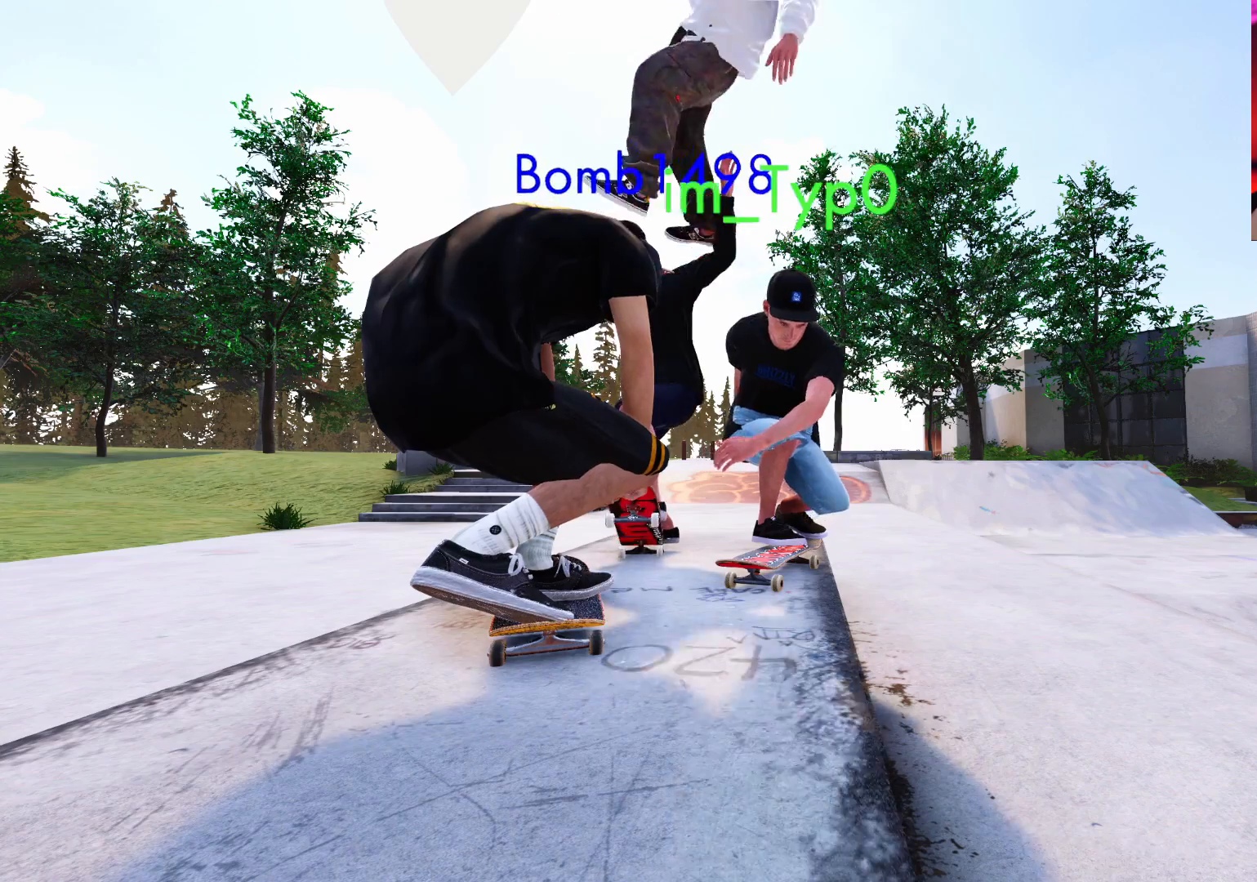
Gameplay with a controller (Xbox layout); each line is a JSON object with the inputs held at the frame after it. "events" lists button and stick changes between this image and that frame as [ms after this image, input, new state], when the widget could be followed in between. Not read: L3 R3.
{"buttons": [], "left_stick": "down-right", "right_stick": "down", "events": []}
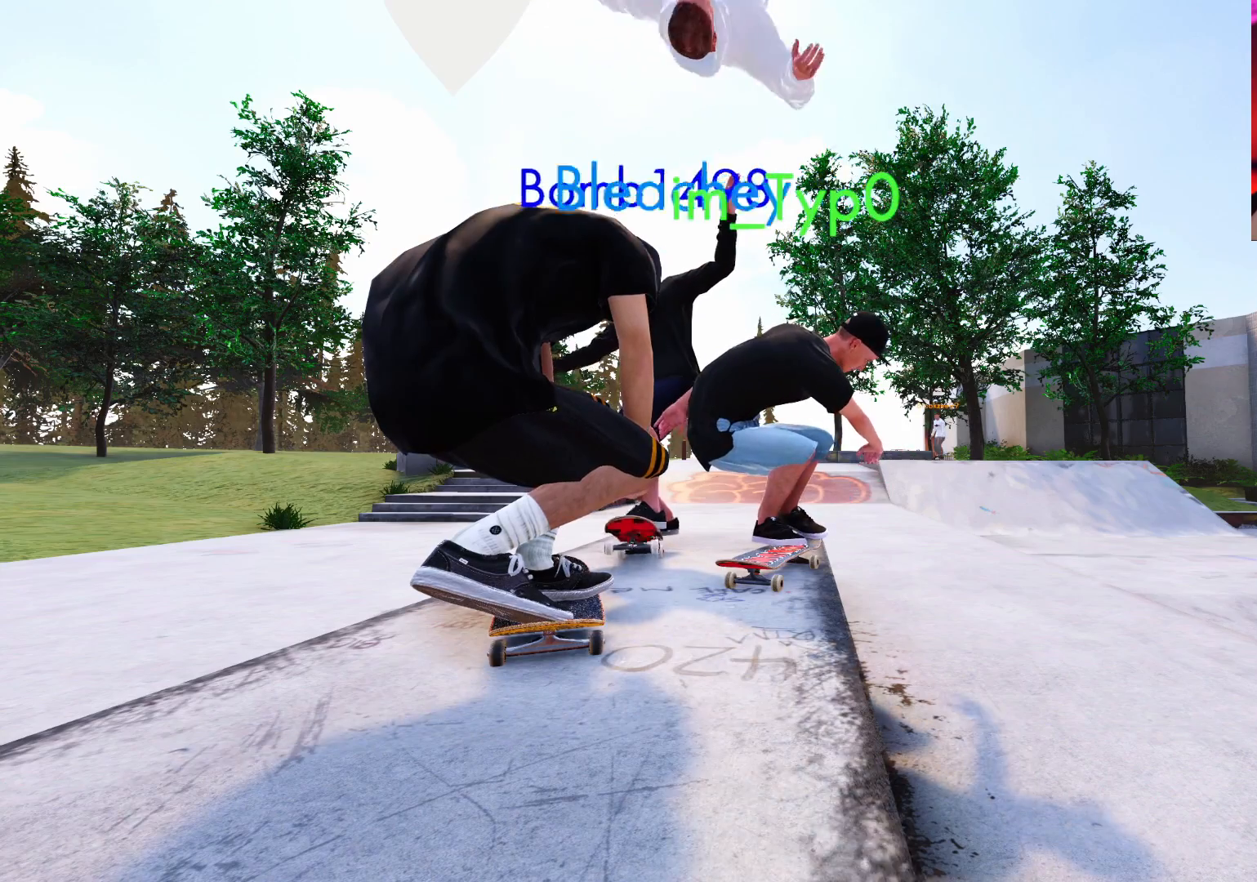
{"buttons": [], "left_stick": "down-right", "right_stick": "down", "events": []}
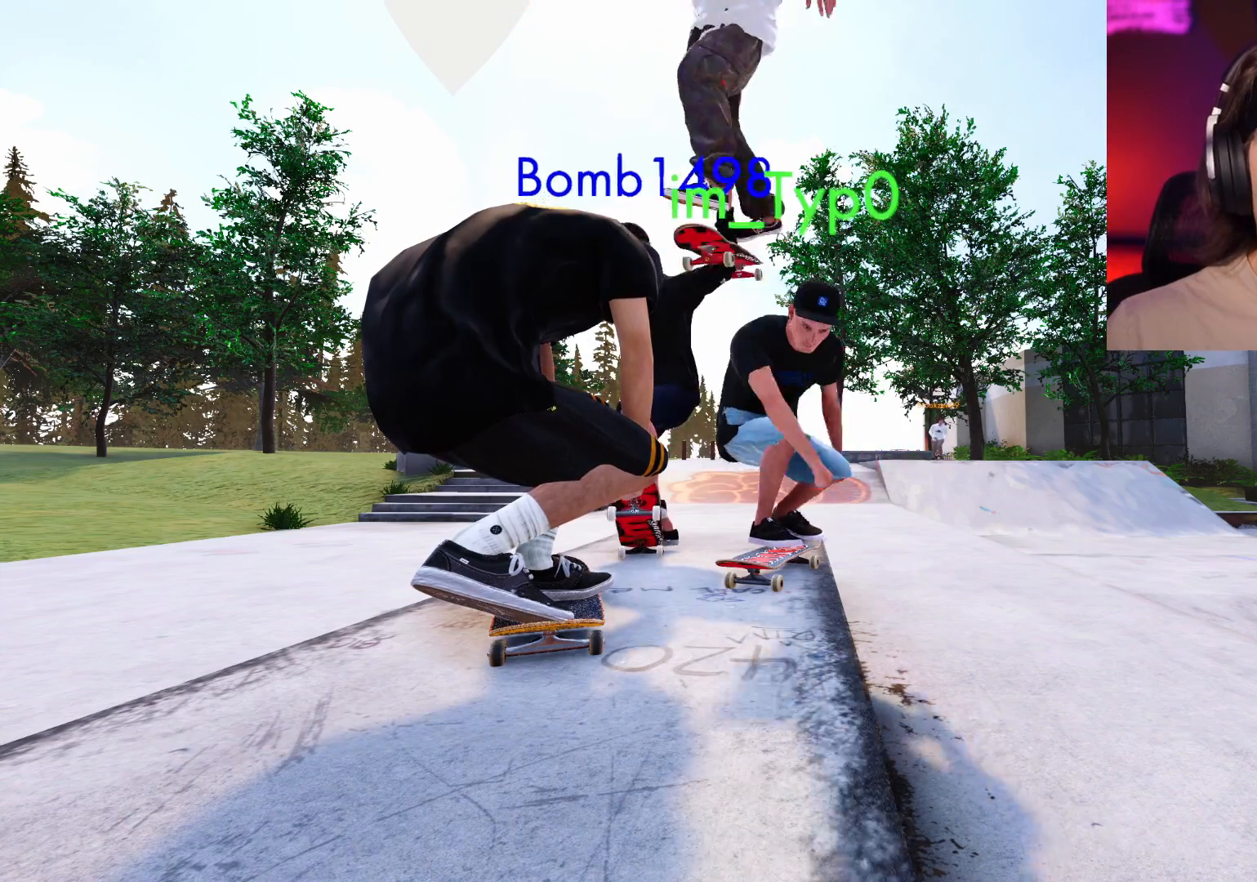
{"buttons": [], "left_stick": "down-right", "right_stick": "down", "events": []}
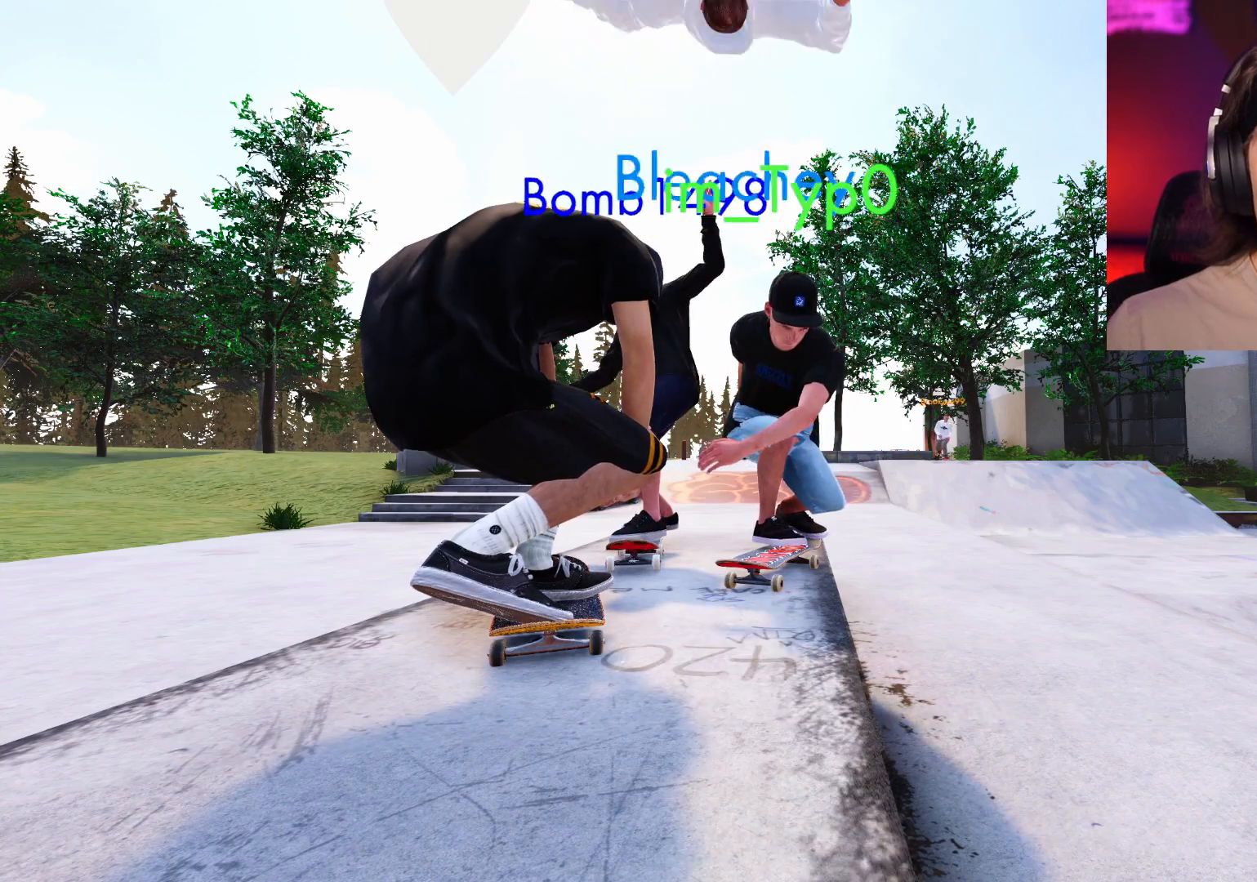
{"buttons": [], "left_stick": "down-right", "right_stick": "down", "events": []}
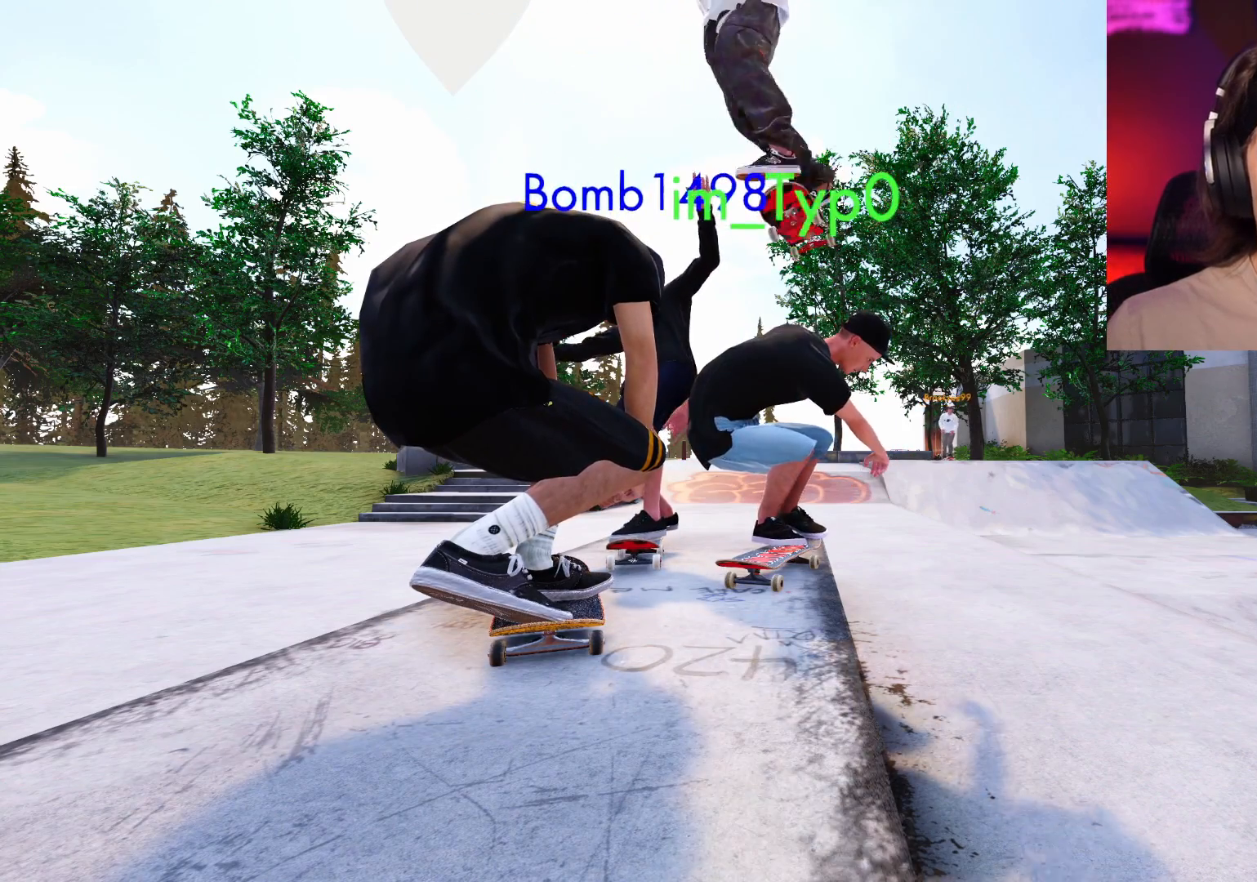
{"buttons": [], "left_stick": "down-right", "right_stick": "down", "events": []}
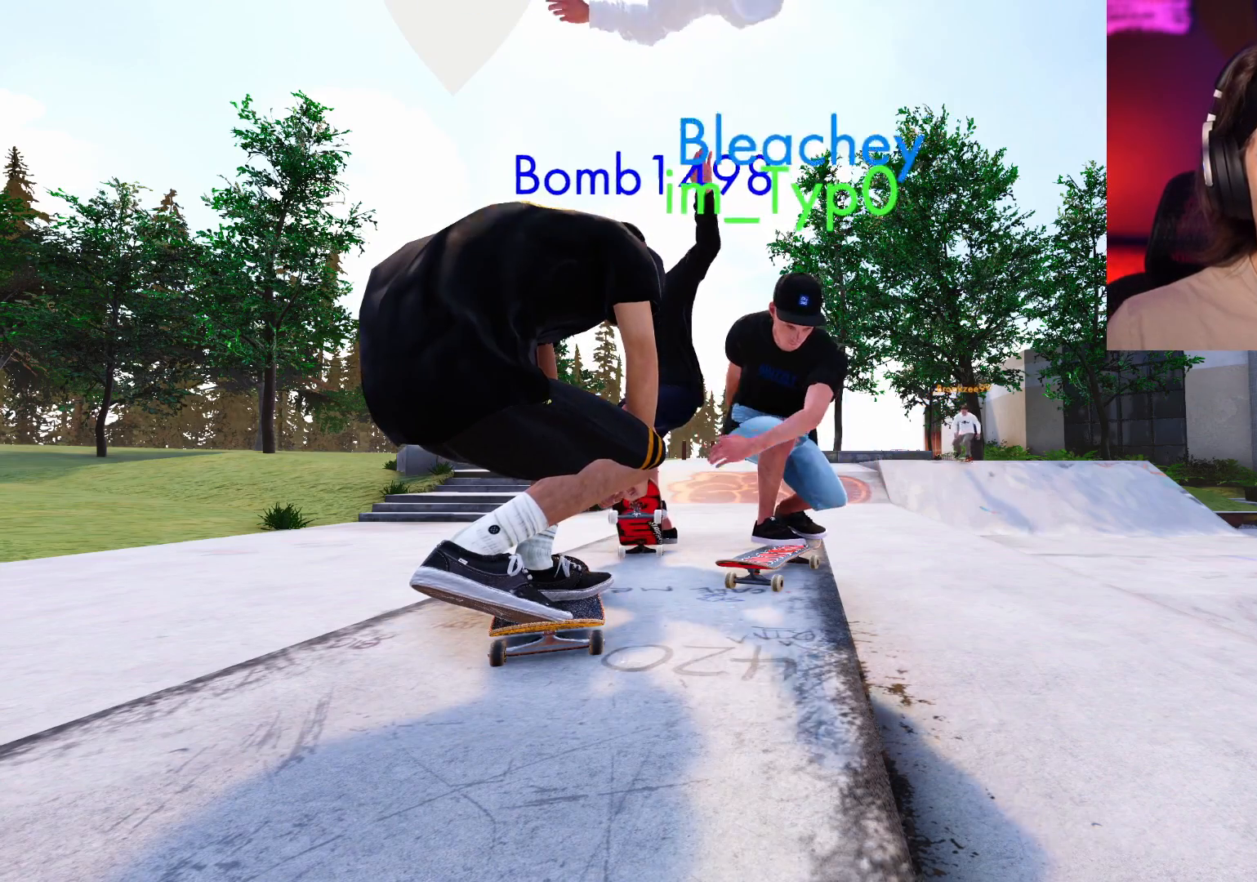
{"buttons": [], "left_stick": "down-right", "right_stick": "down", "events": []}
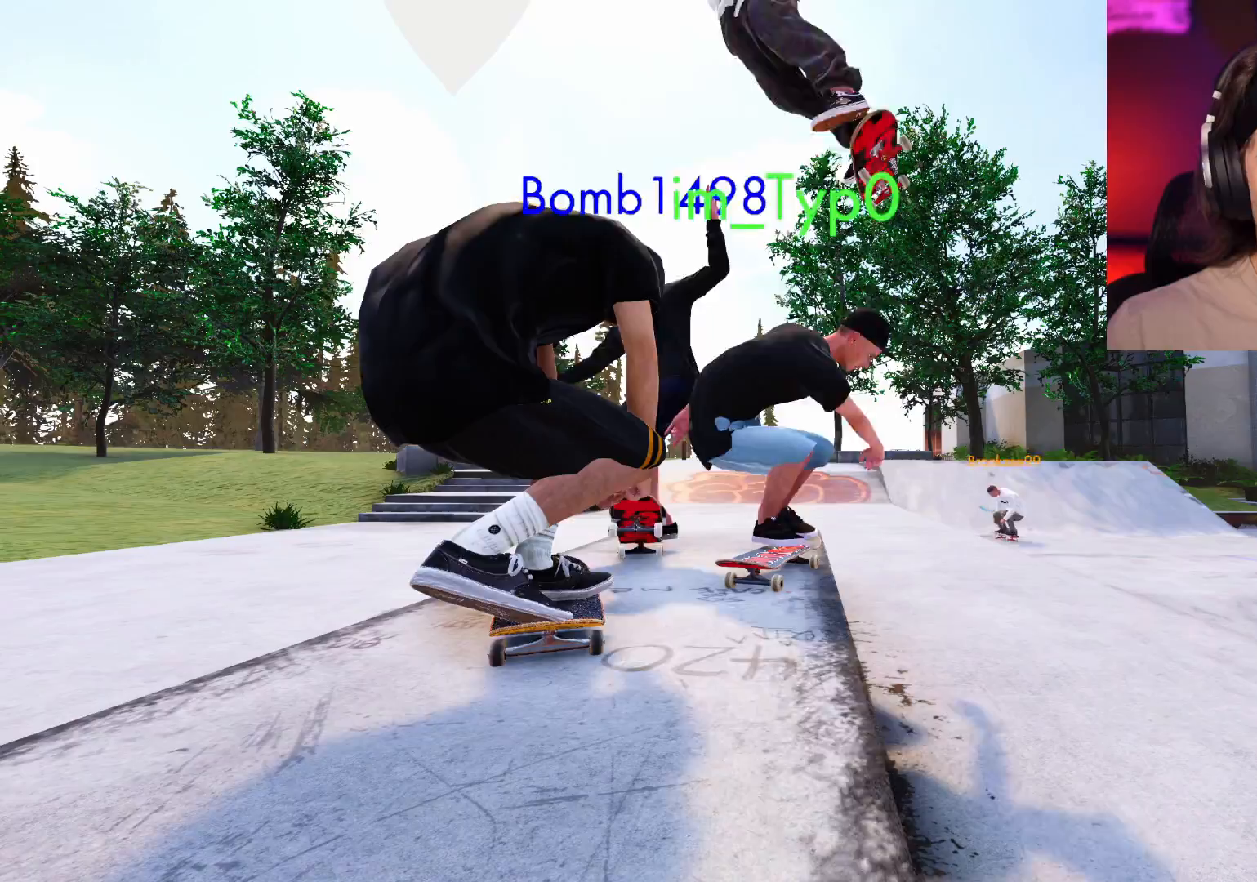
{"buttons": [], "left_stick": "down-right", "right_stick": "down", "events": []}
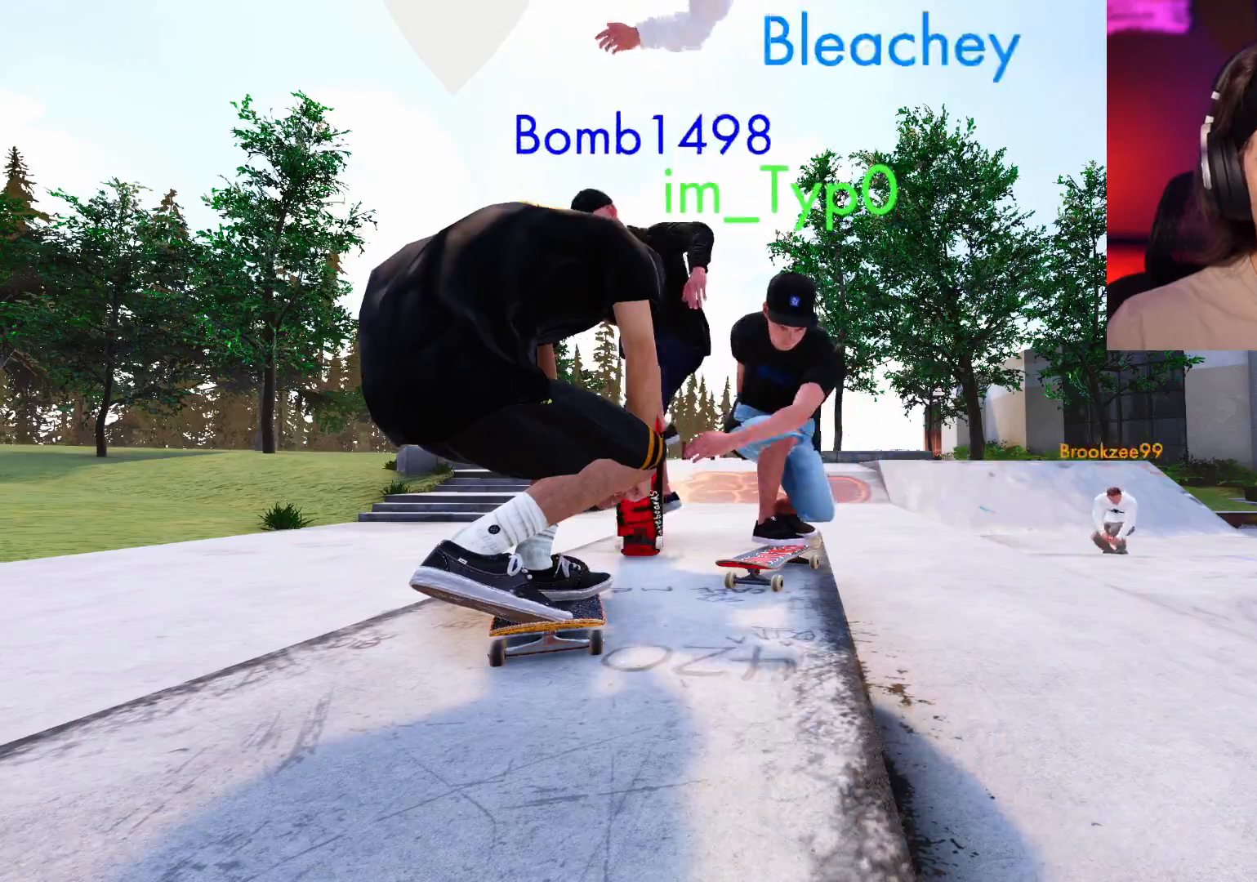
{"buttons": [], "left_stick": "down-right", "right_stick": "down", "events": []}
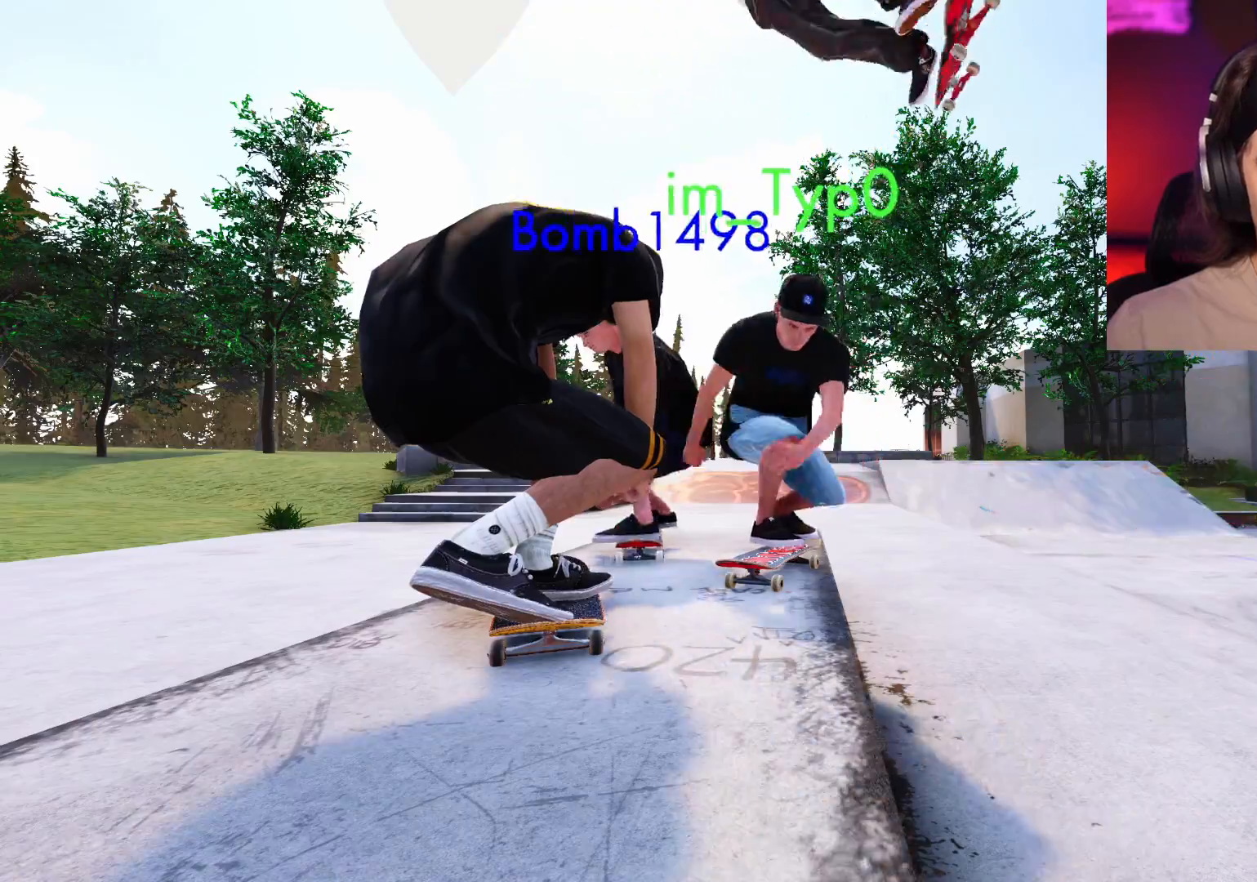
{"buttons": [], "left_stick": "up", "right_stick": "right", "events": [[133, "right_stick", "center"], [167, "left_stick", "up"], [283, "right_stick", "up-right"], [333, "left_stick", "center"], [333, "right_stick", "right"], [483, "left_stick", "up"]]}
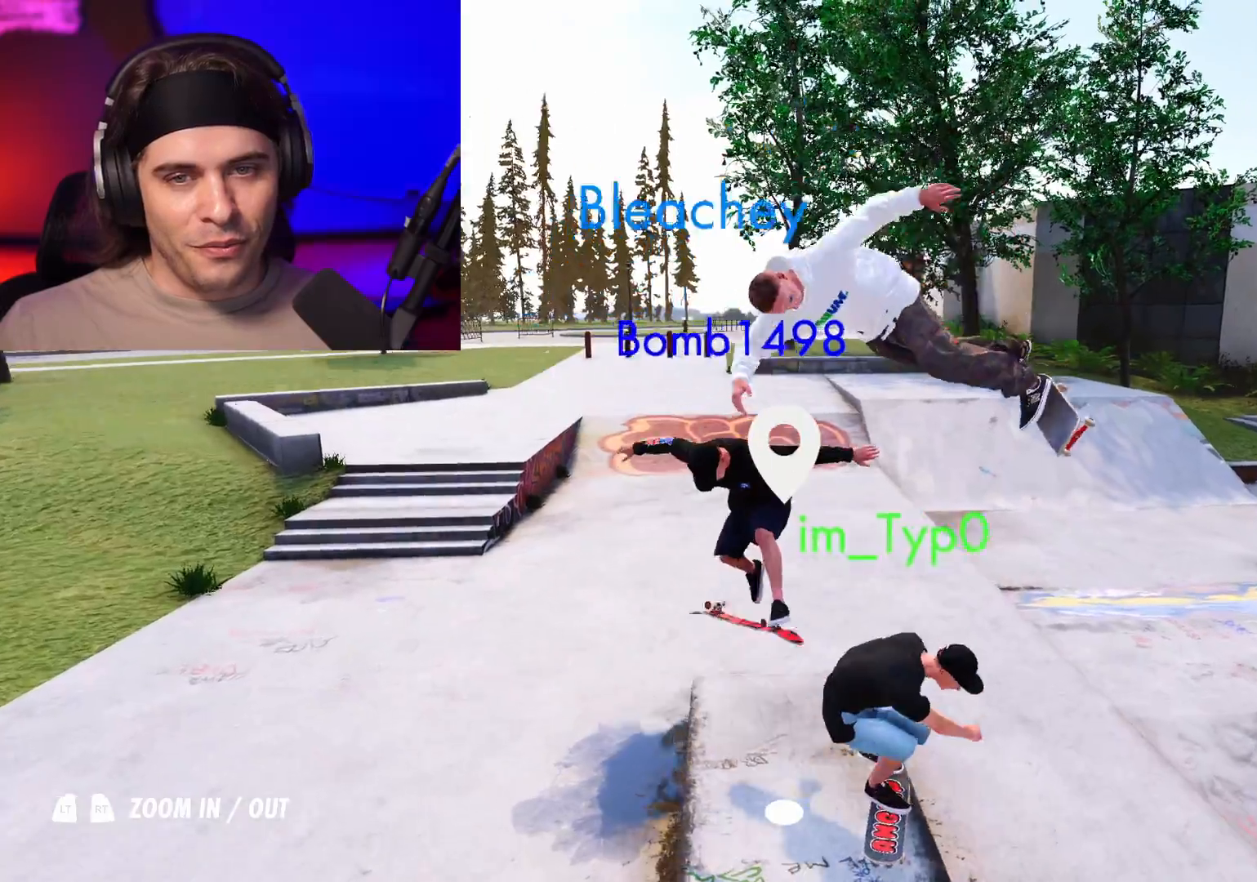
{"buttons": [], "left_stick": "right", "right_stick": "up-right", "events": [[233, "left_stick", "center"], [483, "left_stick", "right"], [500, "right_stick", "up-right"]]}
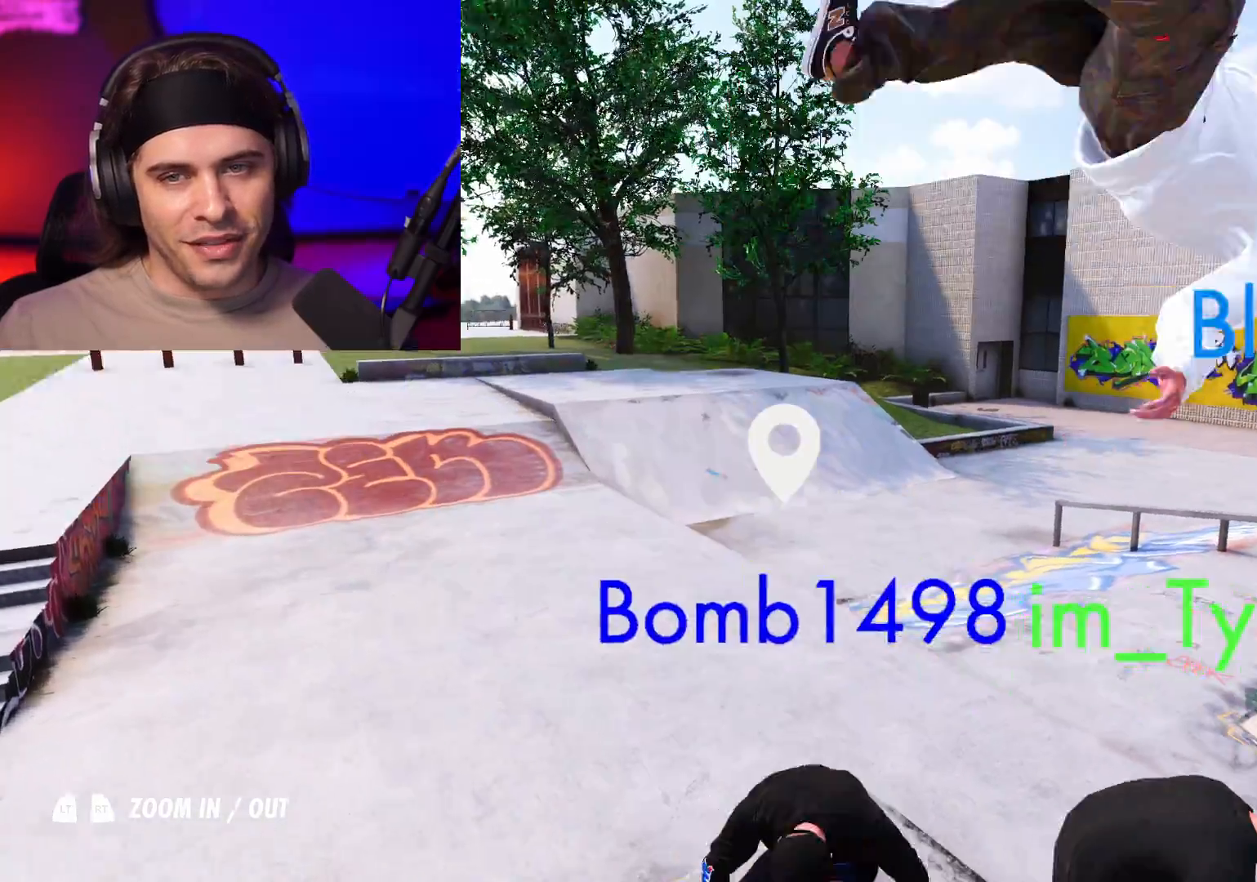
{"buttons": ["R2"], "left_stick": "center", "right_stick": "up-right", "events": [[100, "left_stick", "center"], [283, "left_stick", "right"], [450, "left_stick", "center"], [500, "R2", "down"]]}
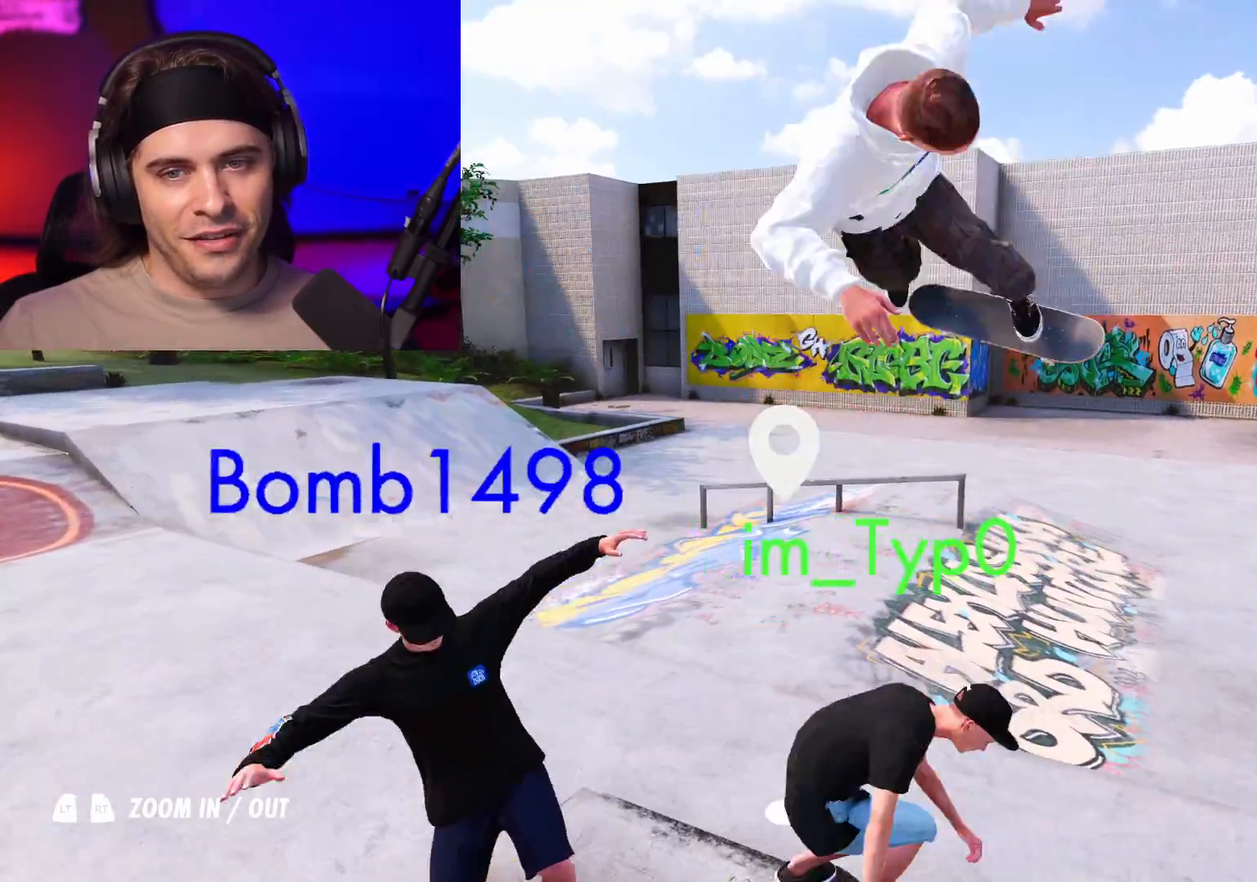
{"buttons": [], "left_stick": "up", "right_stick": "center", "events": [[117, "right_stick", "center"], [200, "R2", "up"], [283, "left_stick", "up-right"], [367, "left_stick", "center"], [483, "left_stick", "up"]]}
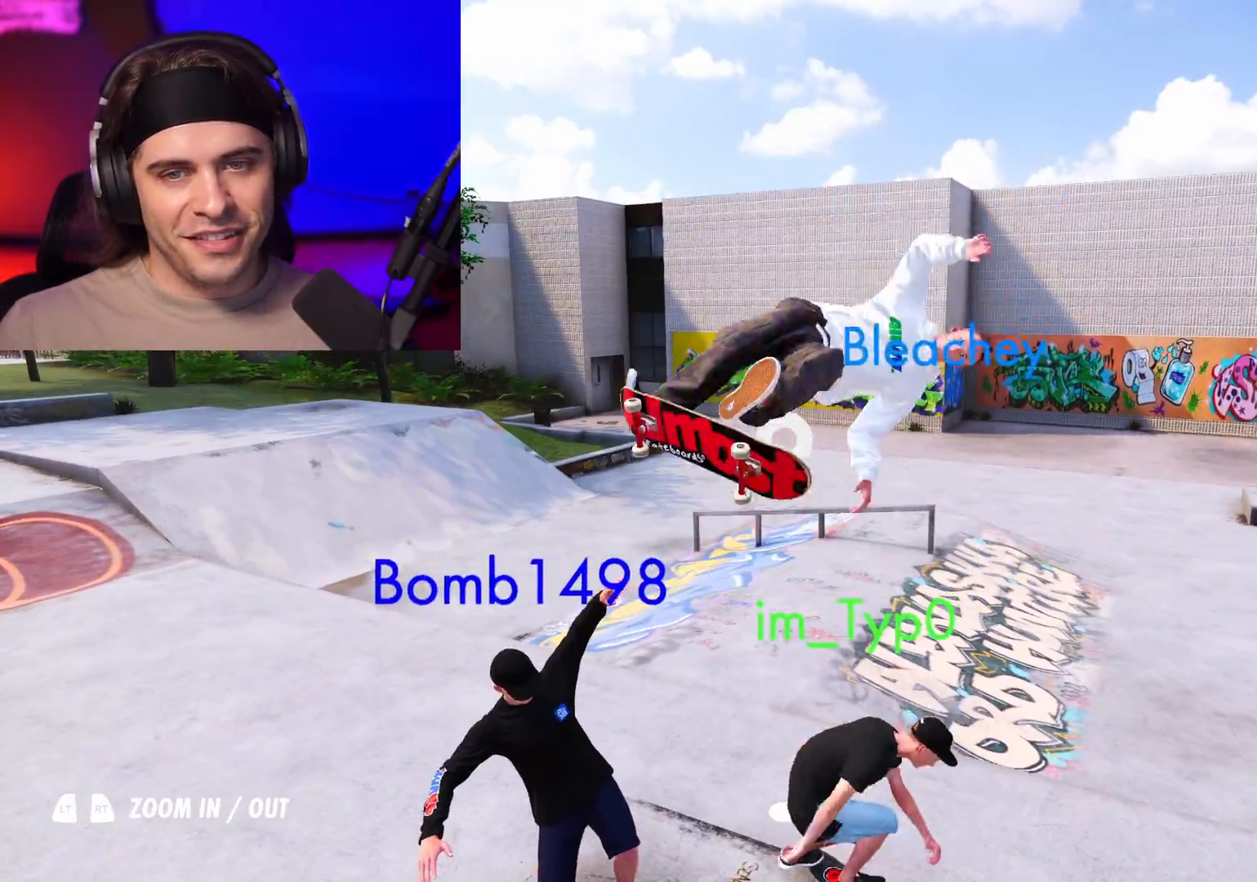
{"buttons": [], "left_stick": "center", "right_stick": "center", "events": [[100, "left_stick", "center"]]}
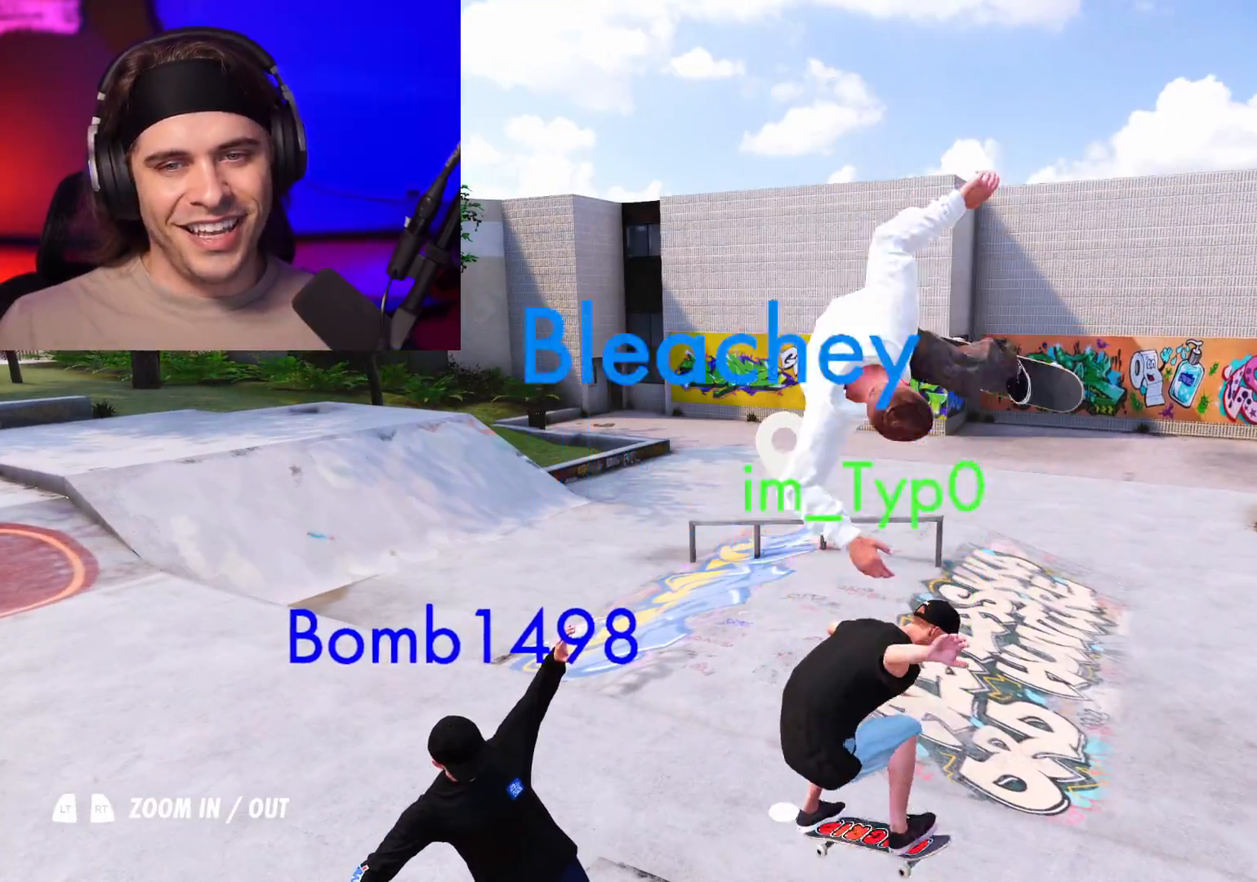
{"buttons": [], "left_stick": "up", "right_stick": "left", "events": [[400, "right_stick", "left"], [450, "left_stick", "up"]]}
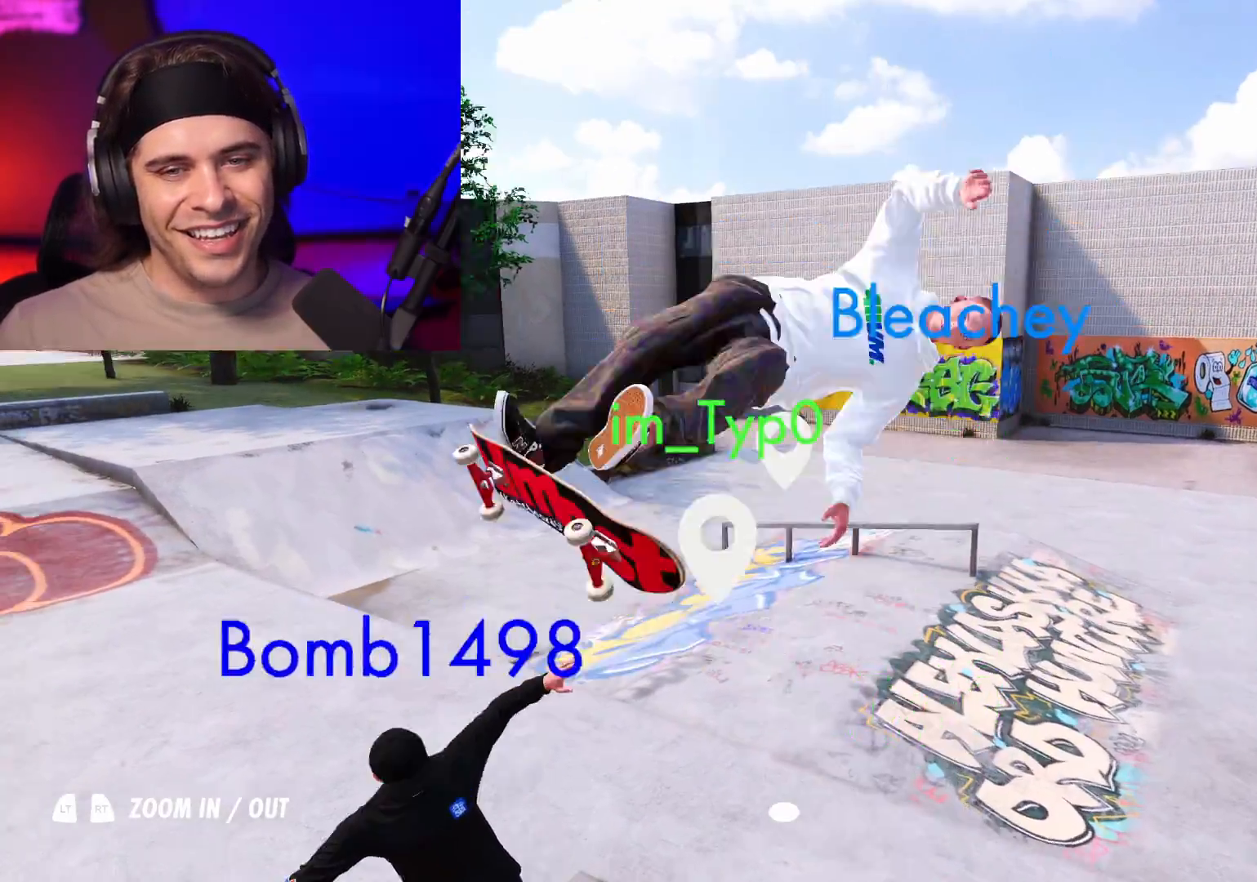
{"buttons": [], "left_stick": "center", "right_stick": "center", "events": [[67, "left_stick", "center"], [233, "right_stick", "center"]]}
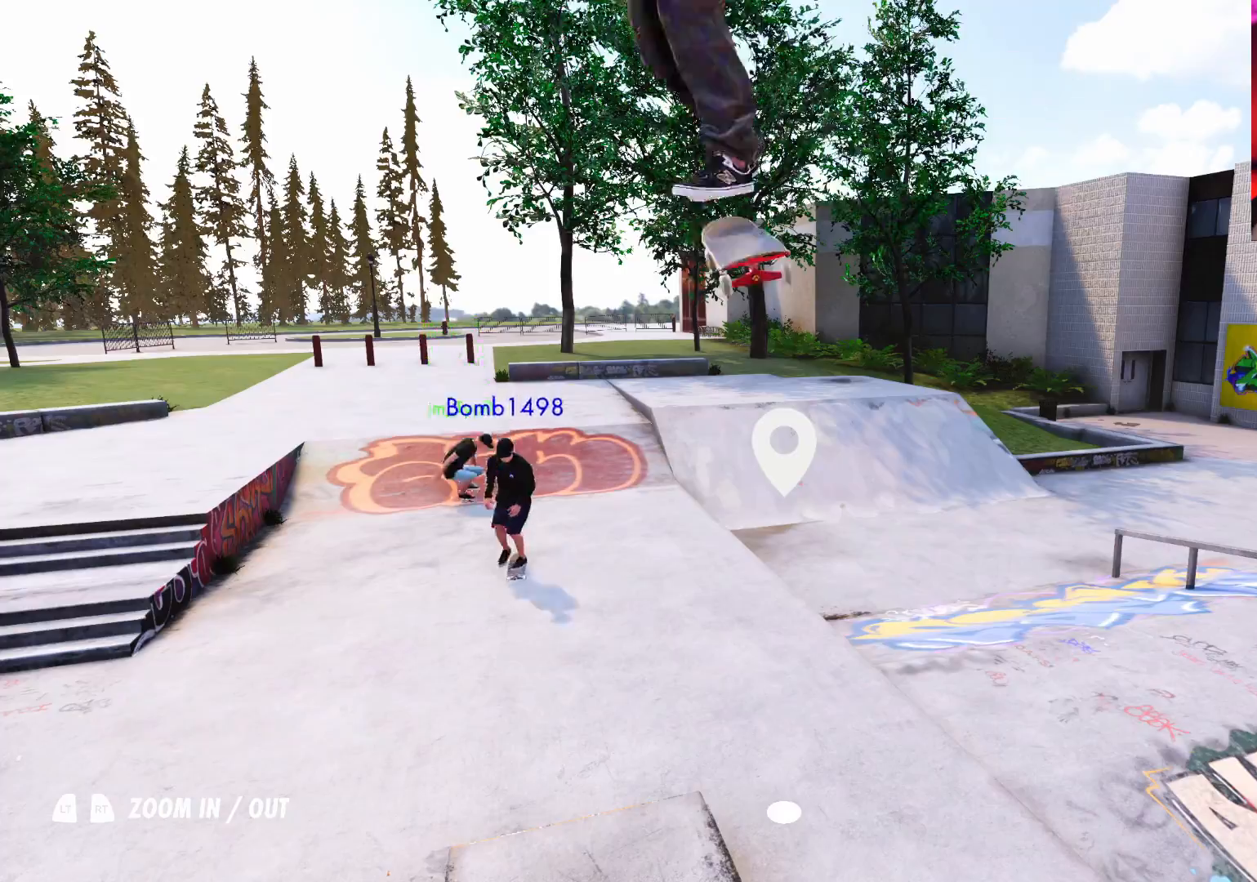
{"buttons": ["R2"], "left_stick": "center", "right_stick": "center", "events": [[233, "R2", "down"]]}
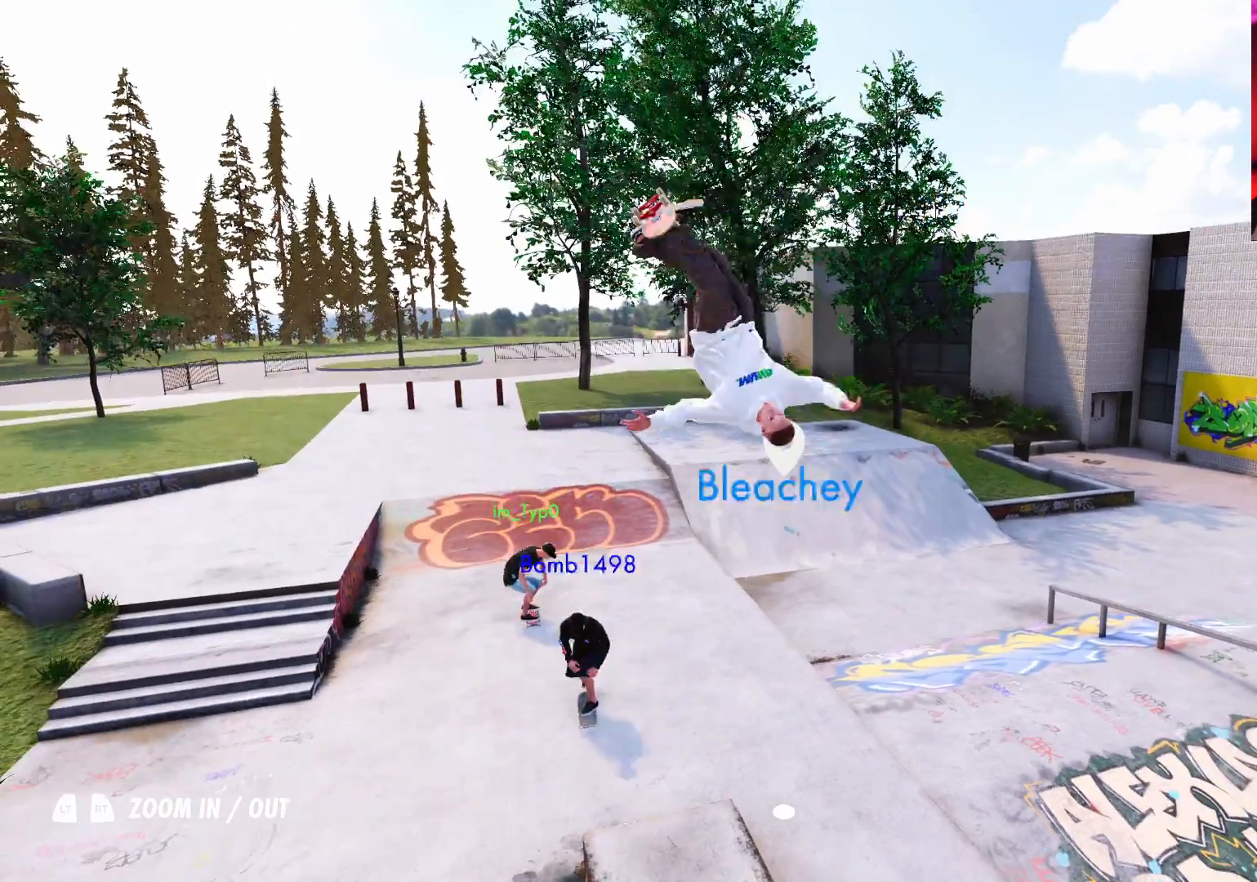
{"buttons": [], "left_stick": "up", "right_stick": "center", "events": [[17, "R2", "up"], [250, "left_stick", "up"], [333, "left_stick", "up-left"], [483, "left_stick", "up"]]}
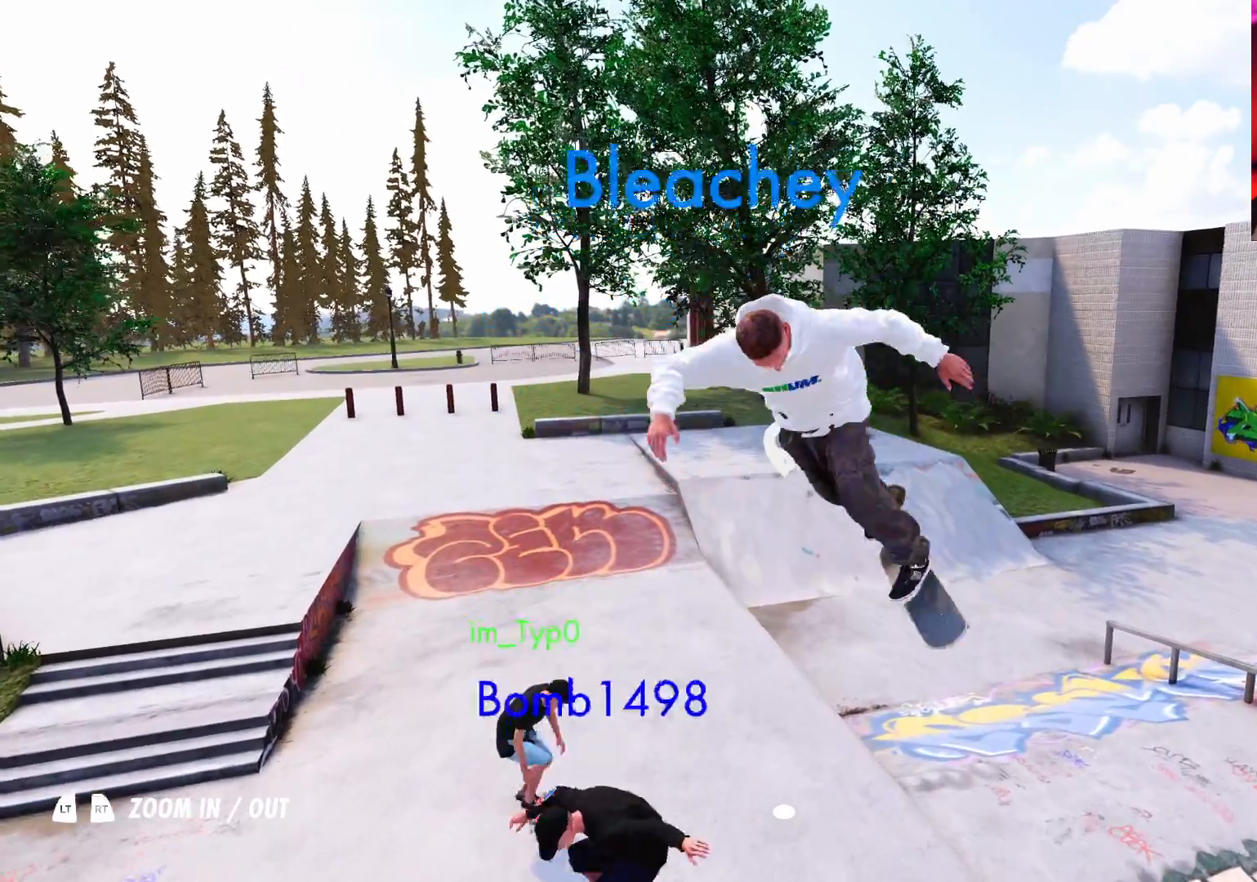
{"buttons": [], "left_stick": "center", "right_stick": "center", "events": [[417, "left_stick", "center"]]}
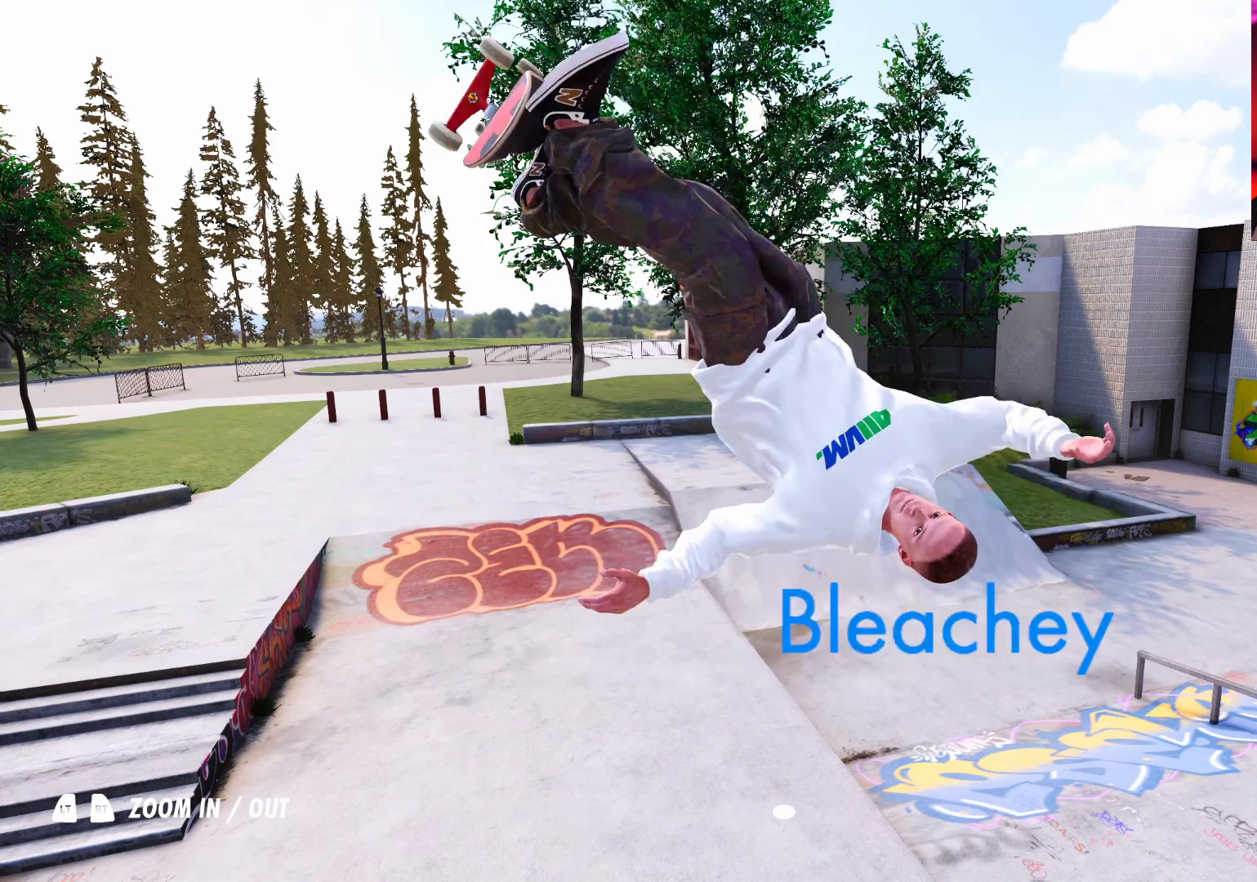
{"buttons": [], "left_stick": "center", "right_stick": "center", "events": []}
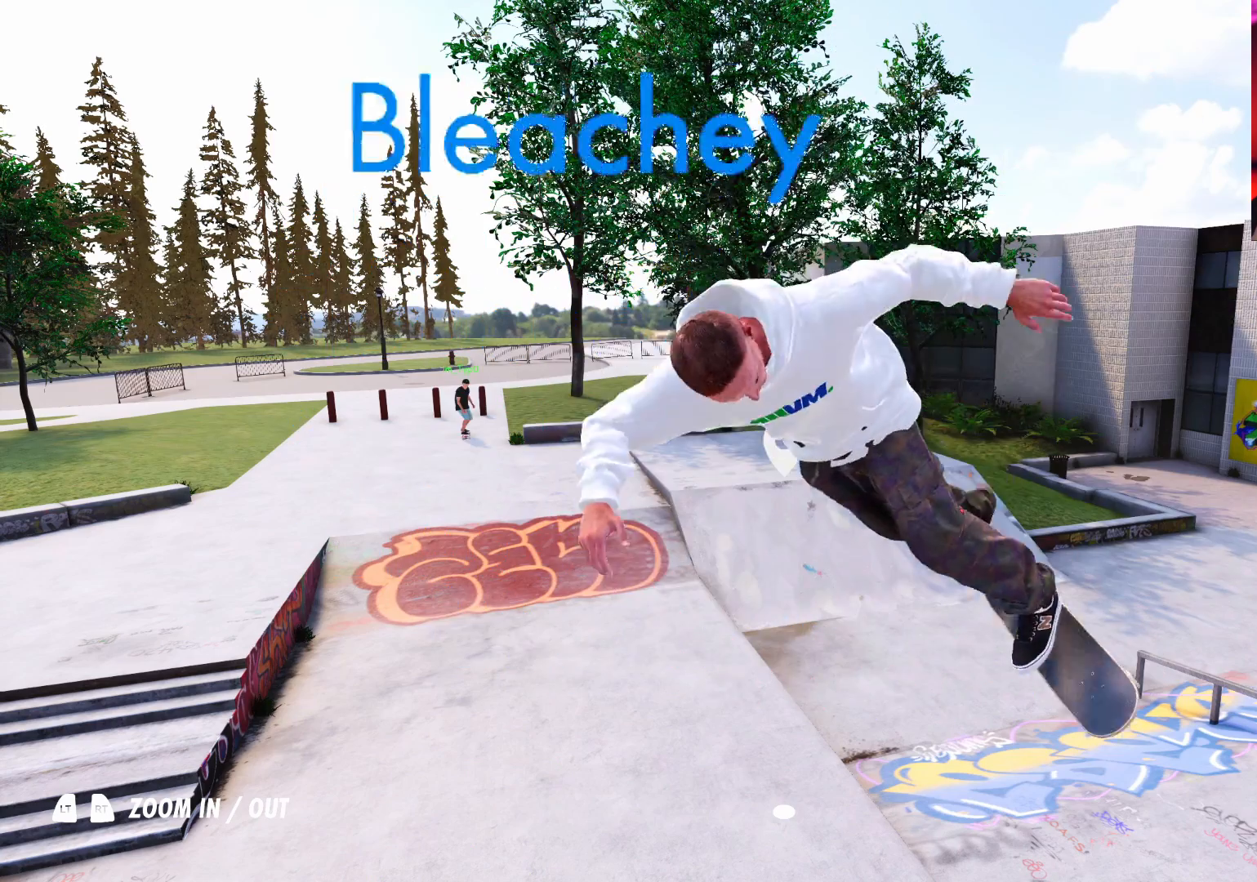
{"buttons": [], "left_stick": "center", "right_stick": "center", "events": []}
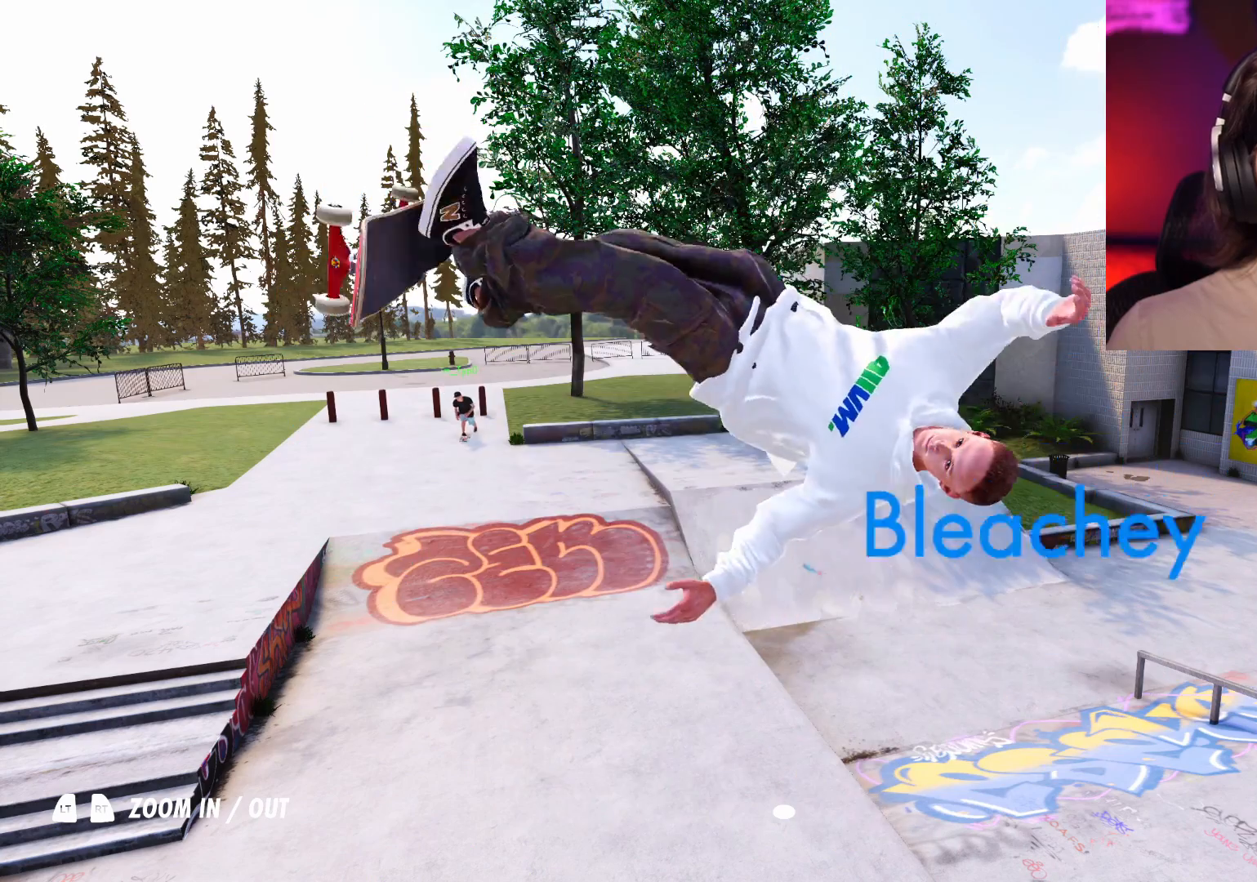
{"buttons": [], "left_stick": "center", "right_stick": "center", "events": []}
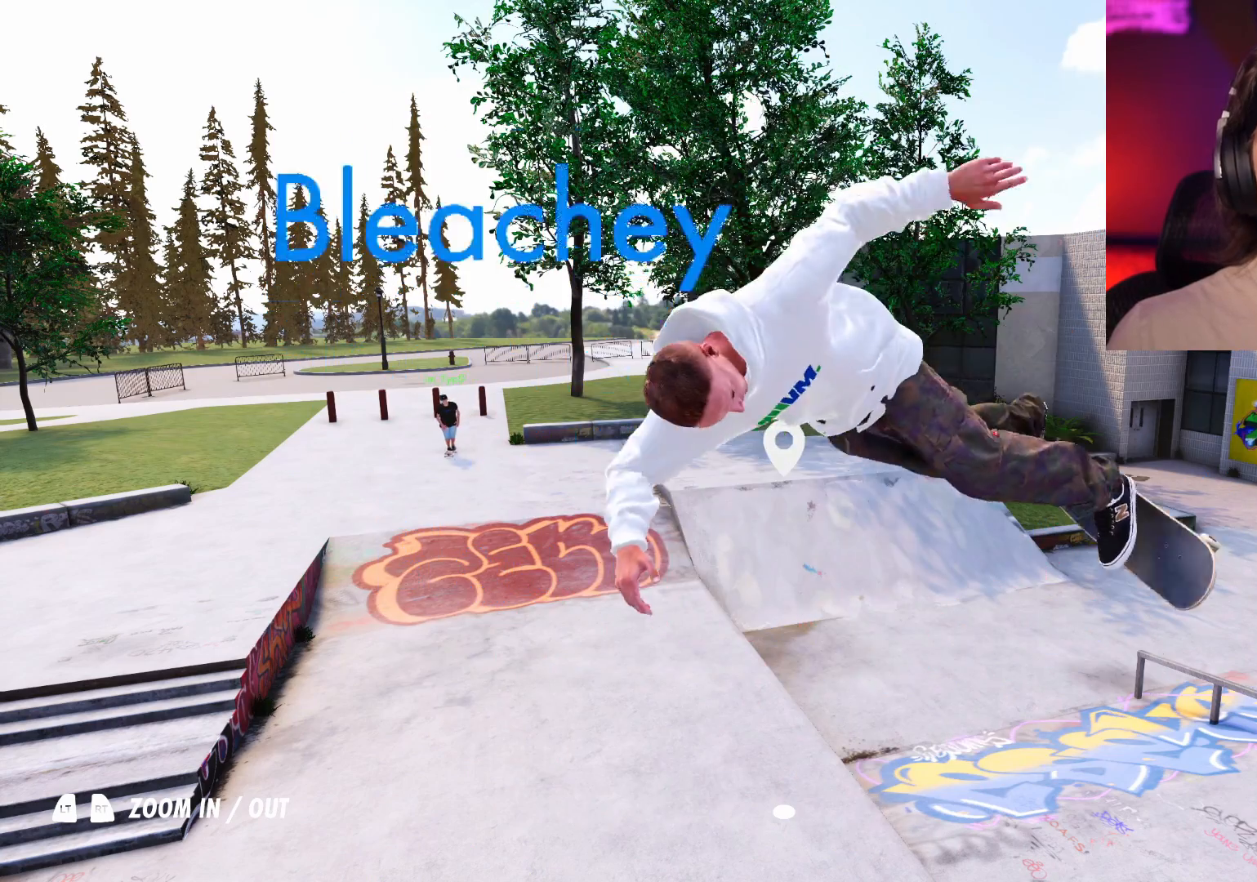
{"buttons": [], "left_stick": "center", "right_stick": "center", "events": []}